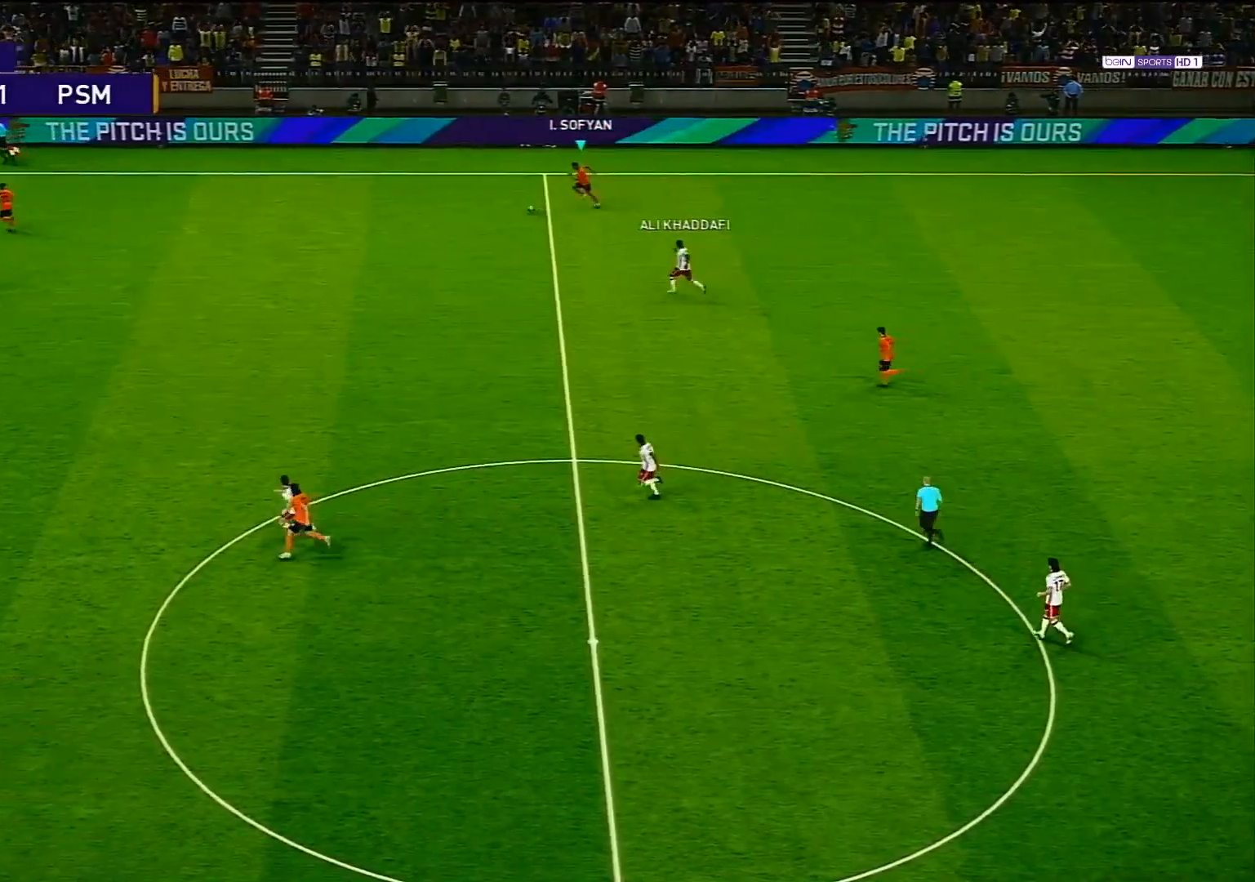
Gameplay with a controller (PlayStation layout); each line is a JSON object with the inputs held at the frame after it. "events" lists button and stick changes between this image and that frame as [ms after this image, input, new state], when the widget could be followed in between.
{"buttons": ["R1"], "left_stick": "down-left", "right_stick": "center", "events": []}
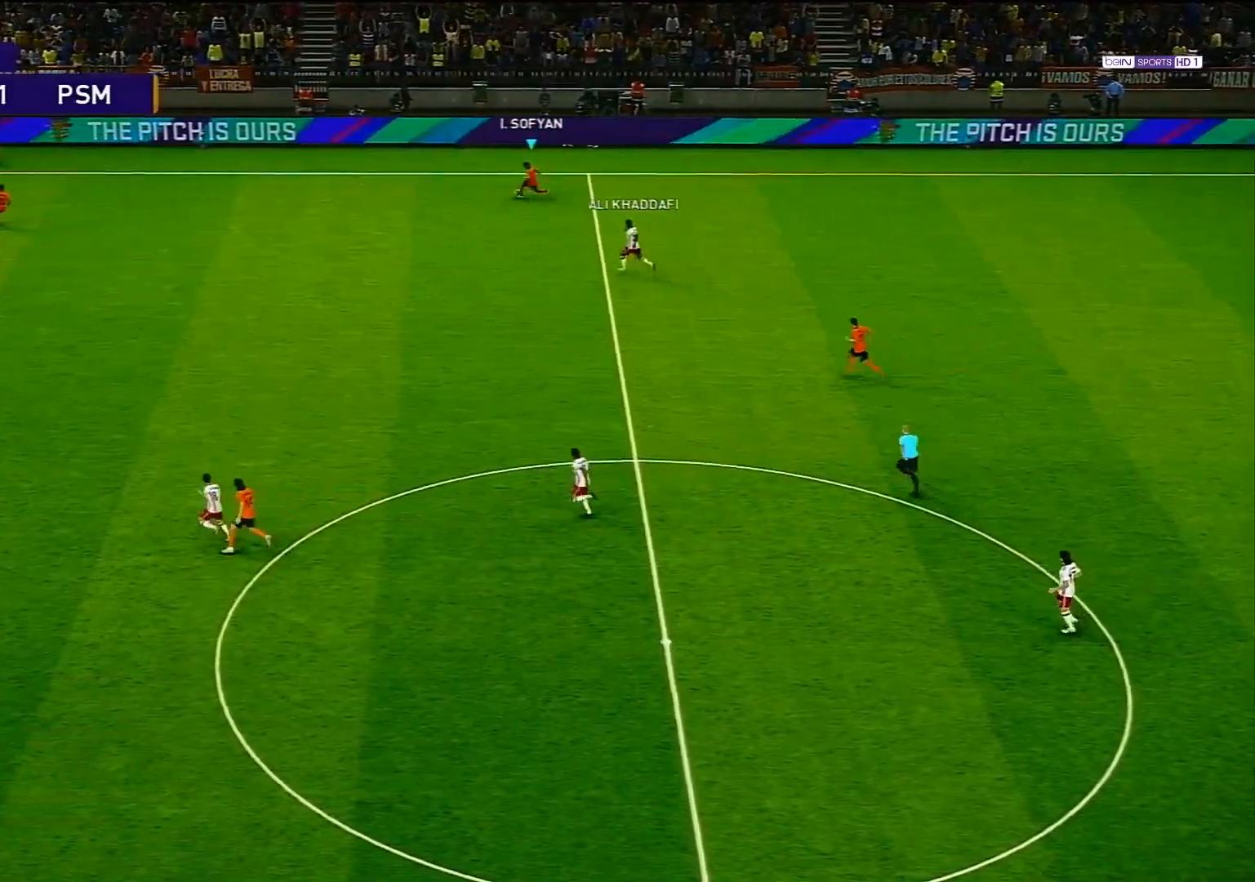
{"buttons": ["R1"], "left_stick": "down-left", "right_stick": "center", "events": []}
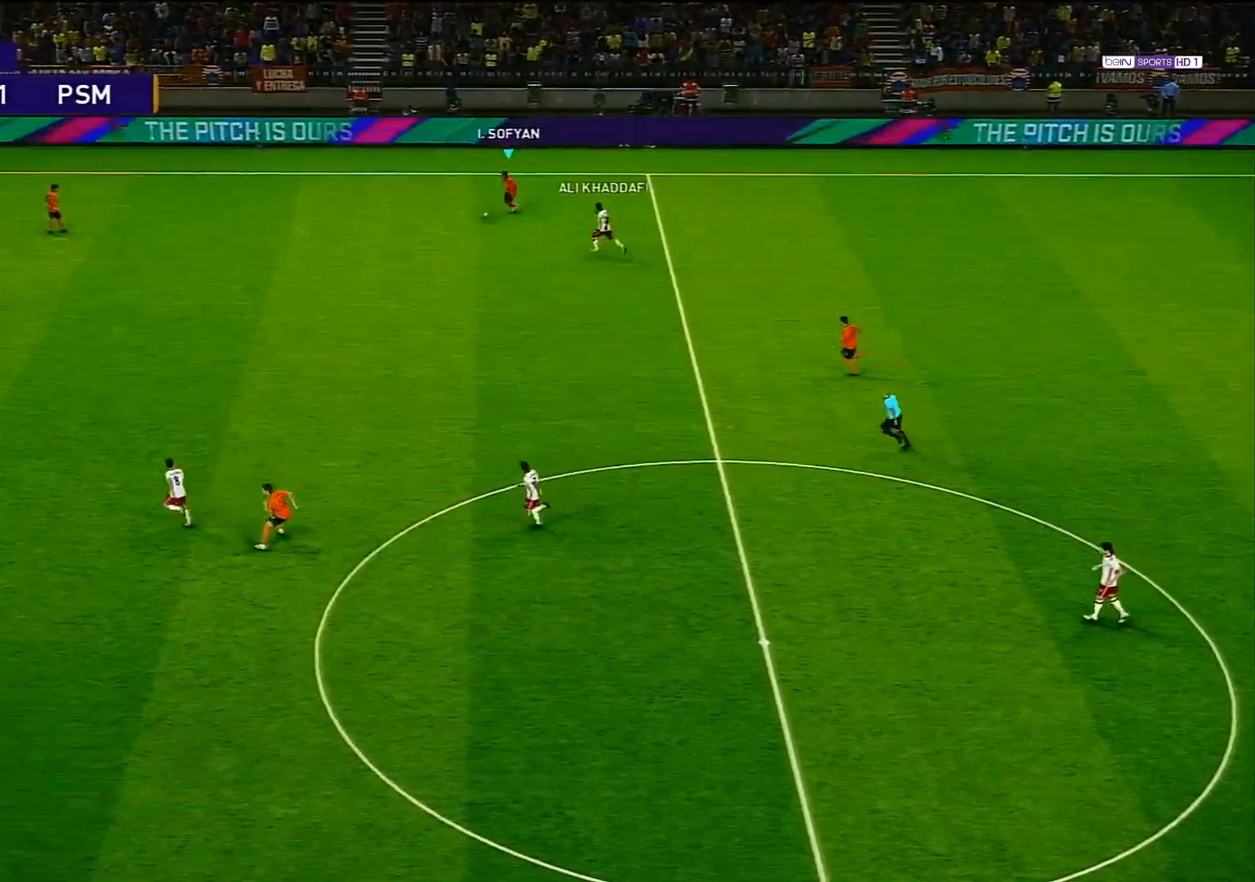
{"buttons": ["R1"], "left_stick": "left", "right_stick": "center", "events": [[83, "left_stick", "left"]]}
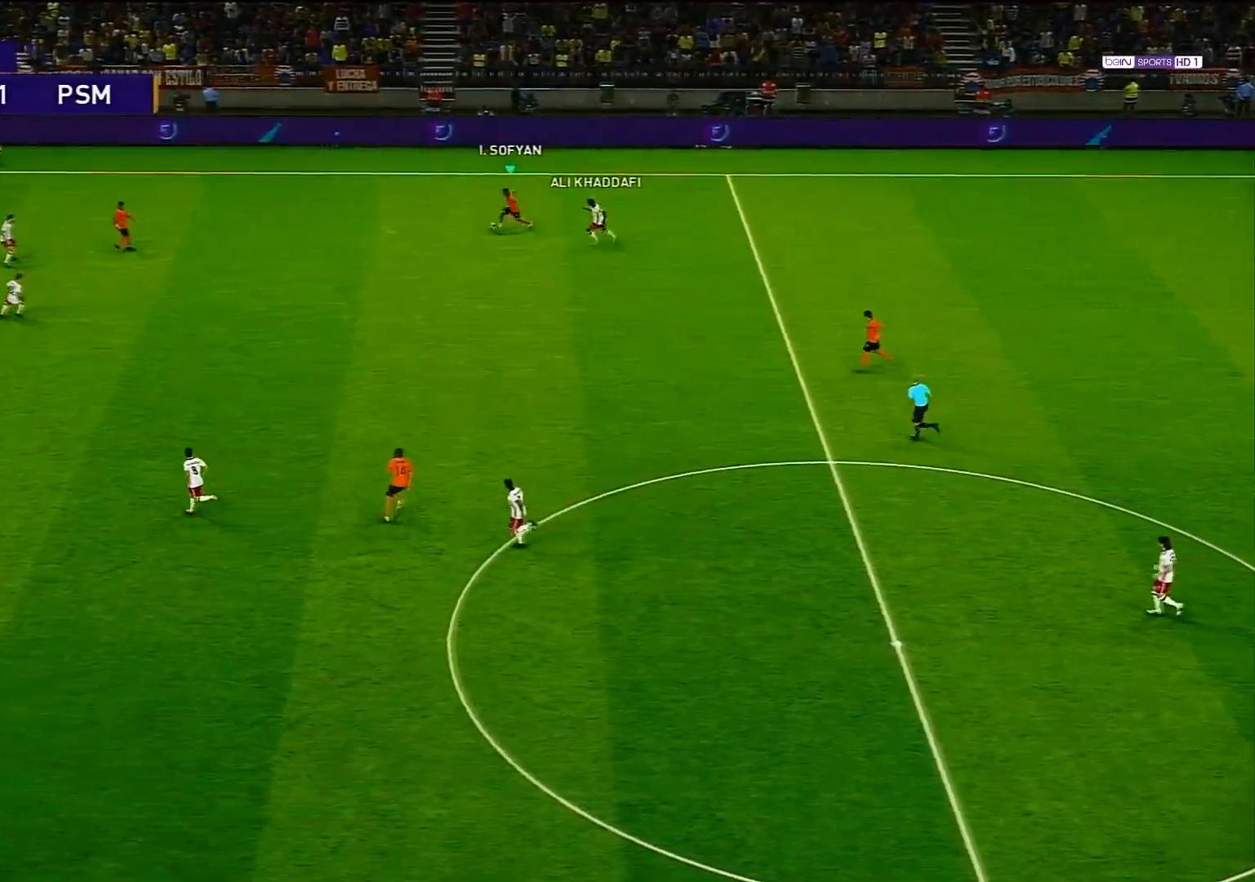
{"buttons": [], "left_stick": "down-left", "right_stick": "center", "events": [[250, "left_stick", "down-left"], [383, "R1", "up"]]}
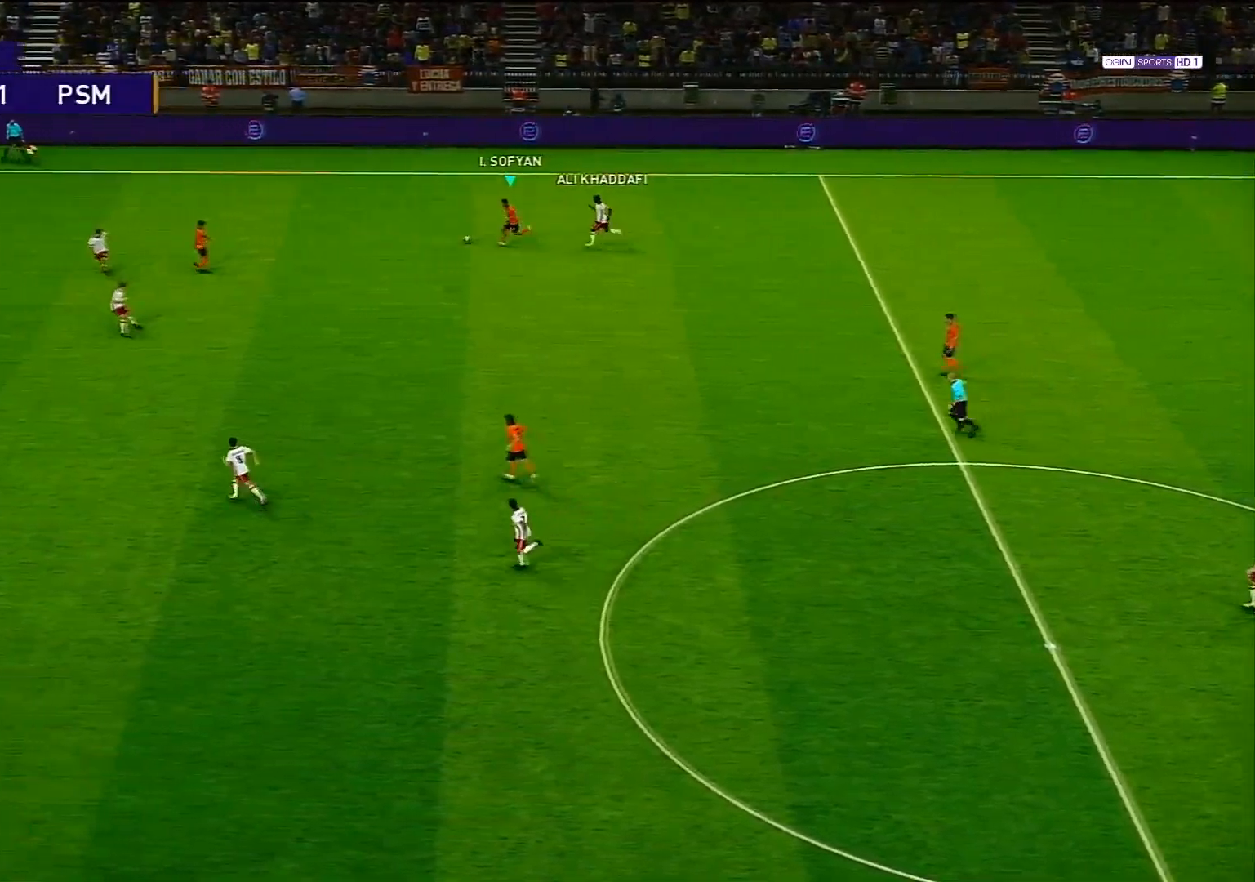
{"buttons": [], "left_stick": "down-left", "right_stick": "center", "events": []}
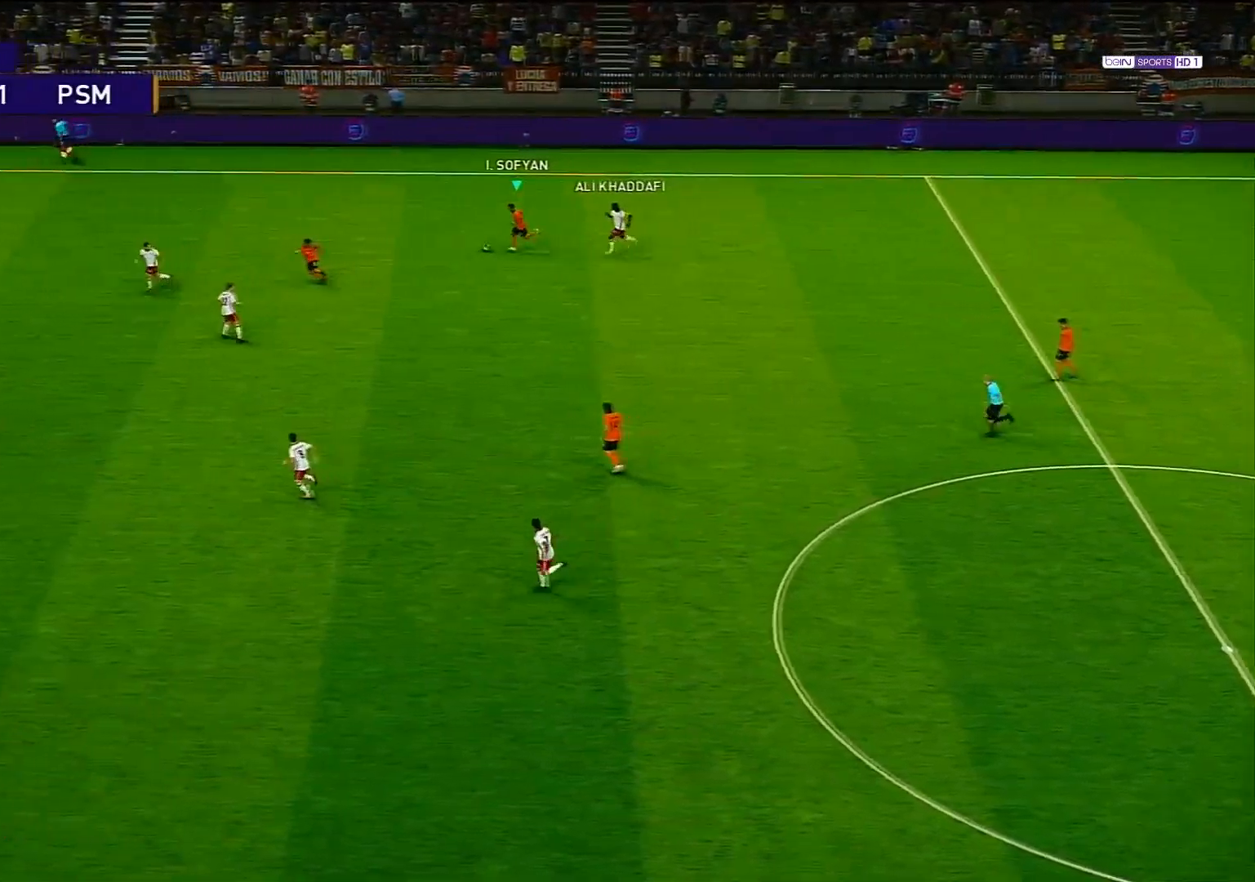
{"buttons": [], "left_stick": "center", "right_stick": "center", "events": [[200, "left_stick", "down"], [217, "CROSS", "down"], [300, "CROSS", "up"], [500, "left_stick", "center"]]}
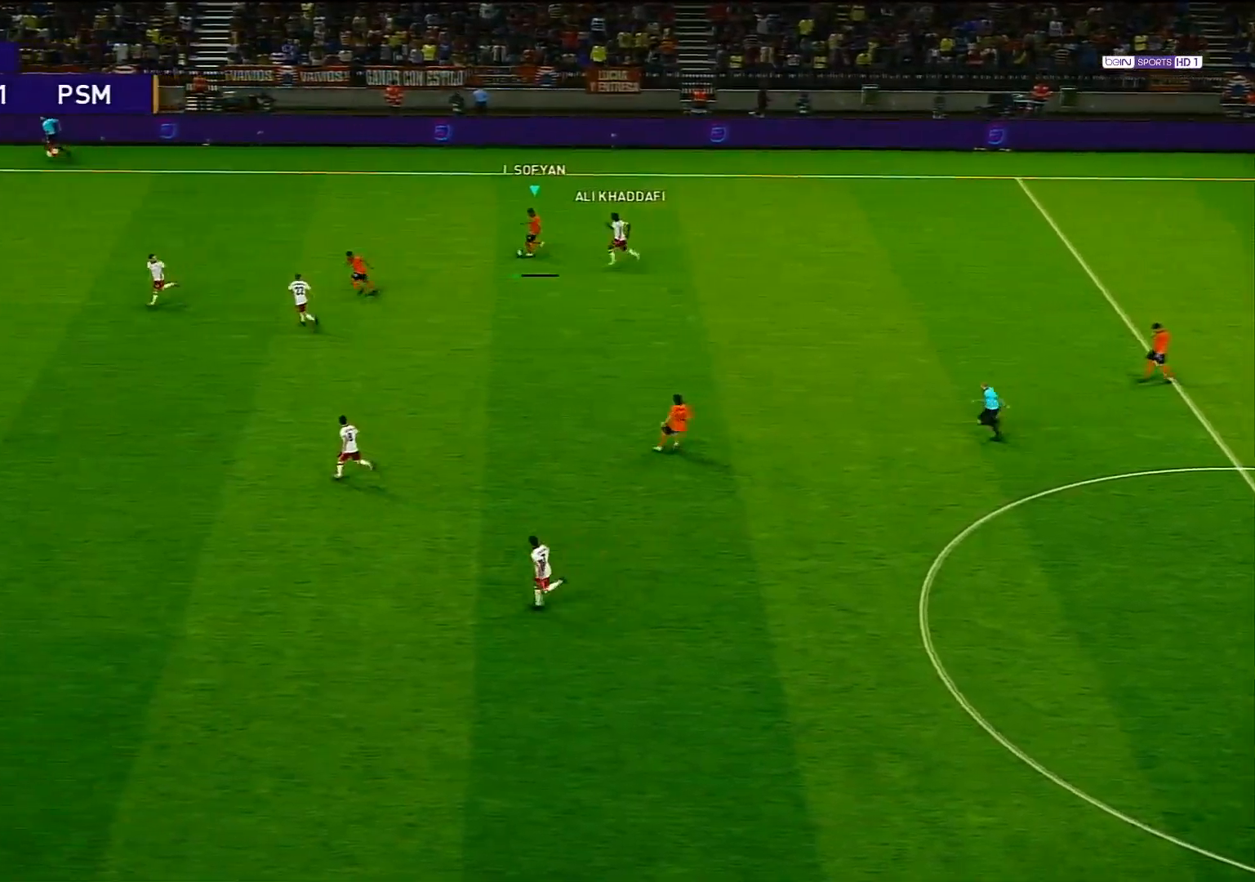
{"buttons": [], "left_stick": "down-right", "right_stick": "center", "events": [[467, "left_stick", "down-right"]]}
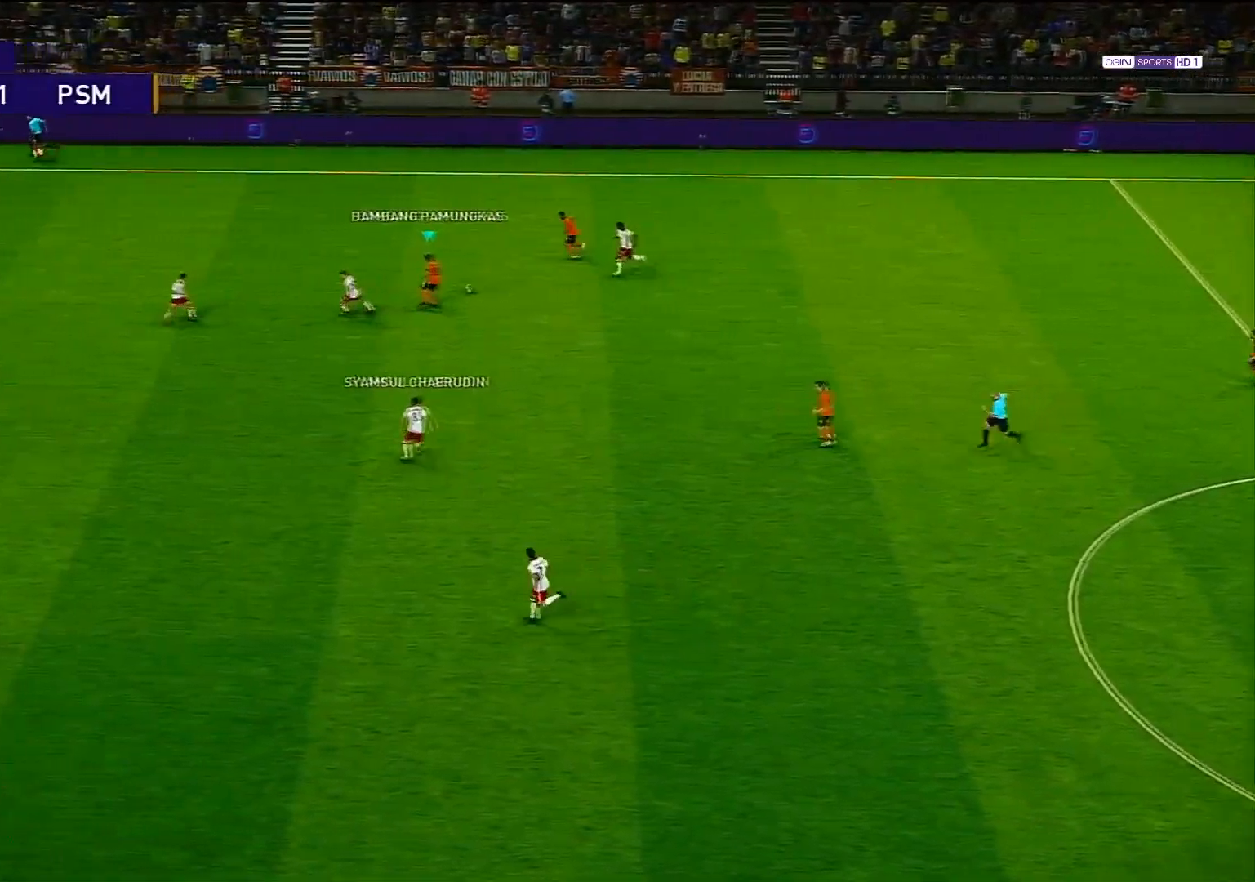
{"buttons": [], "left_stick": "down-right", "right_stick": "center", "events": [[17, "CROSS", "down"], [100, "CROSS", "up"]]}
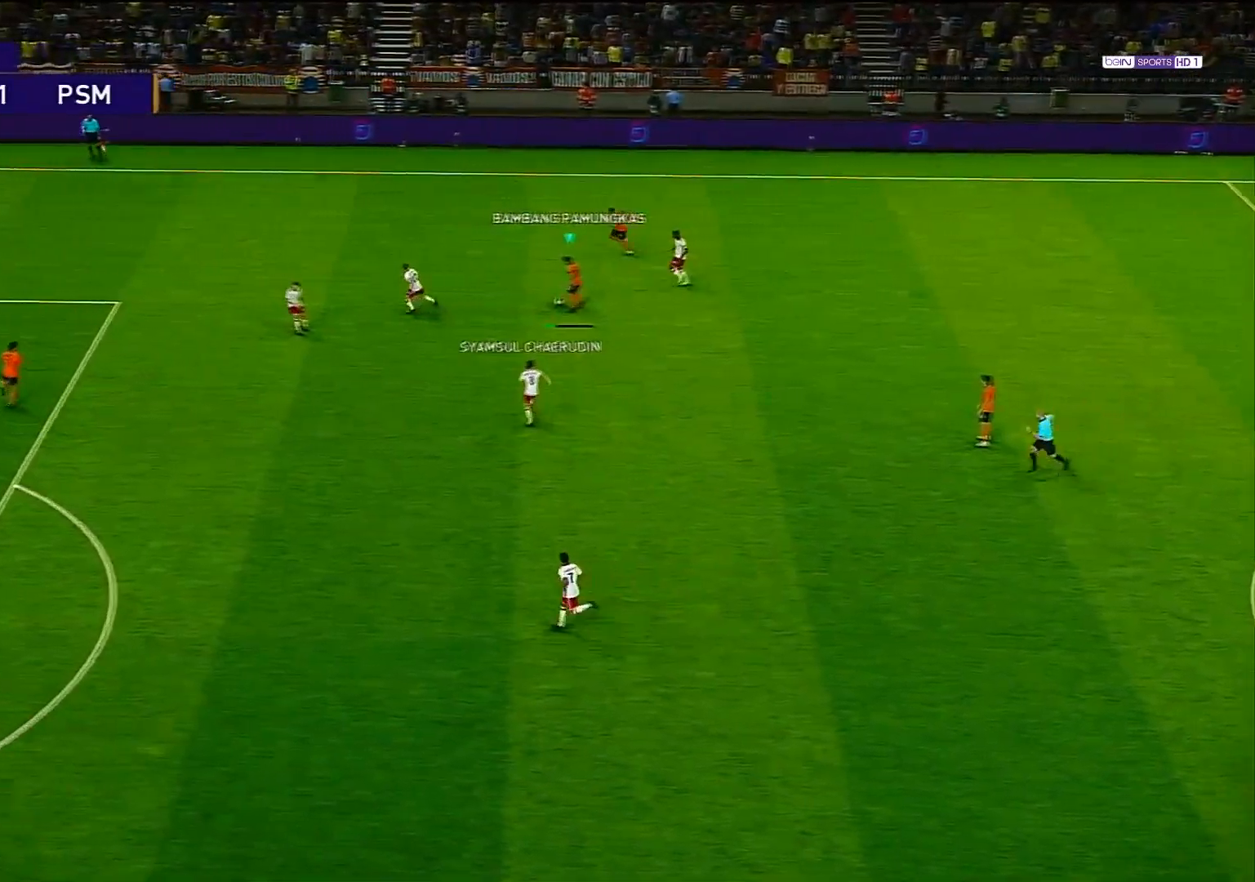
{"buttons": [], "left_stick": "center", "right_stick": "center", "events": [[83, "left_stick", "center"]]}
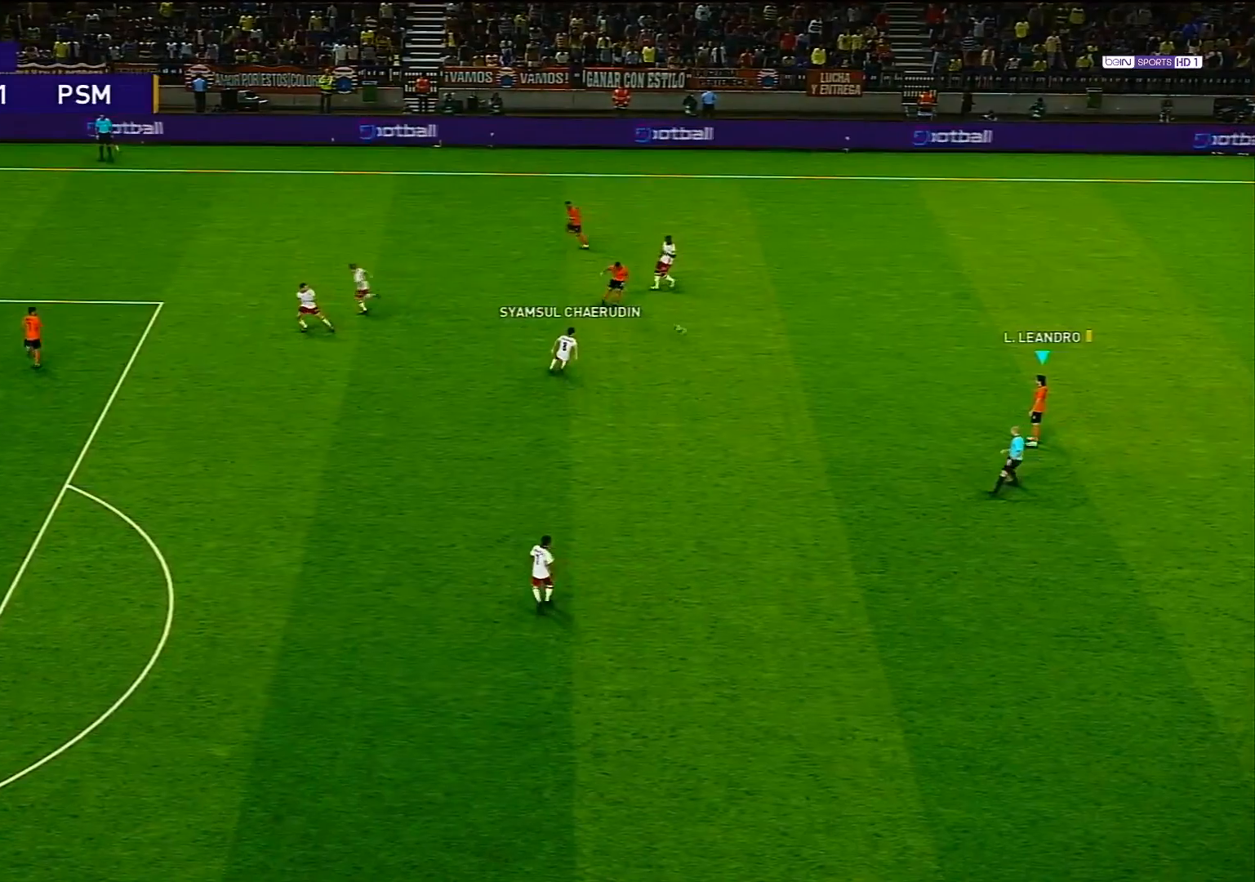
{"buttons": [], "left_stick": "down-left", "right_stick": "center", "events": [[417, "left_stick", "down-left"]]}
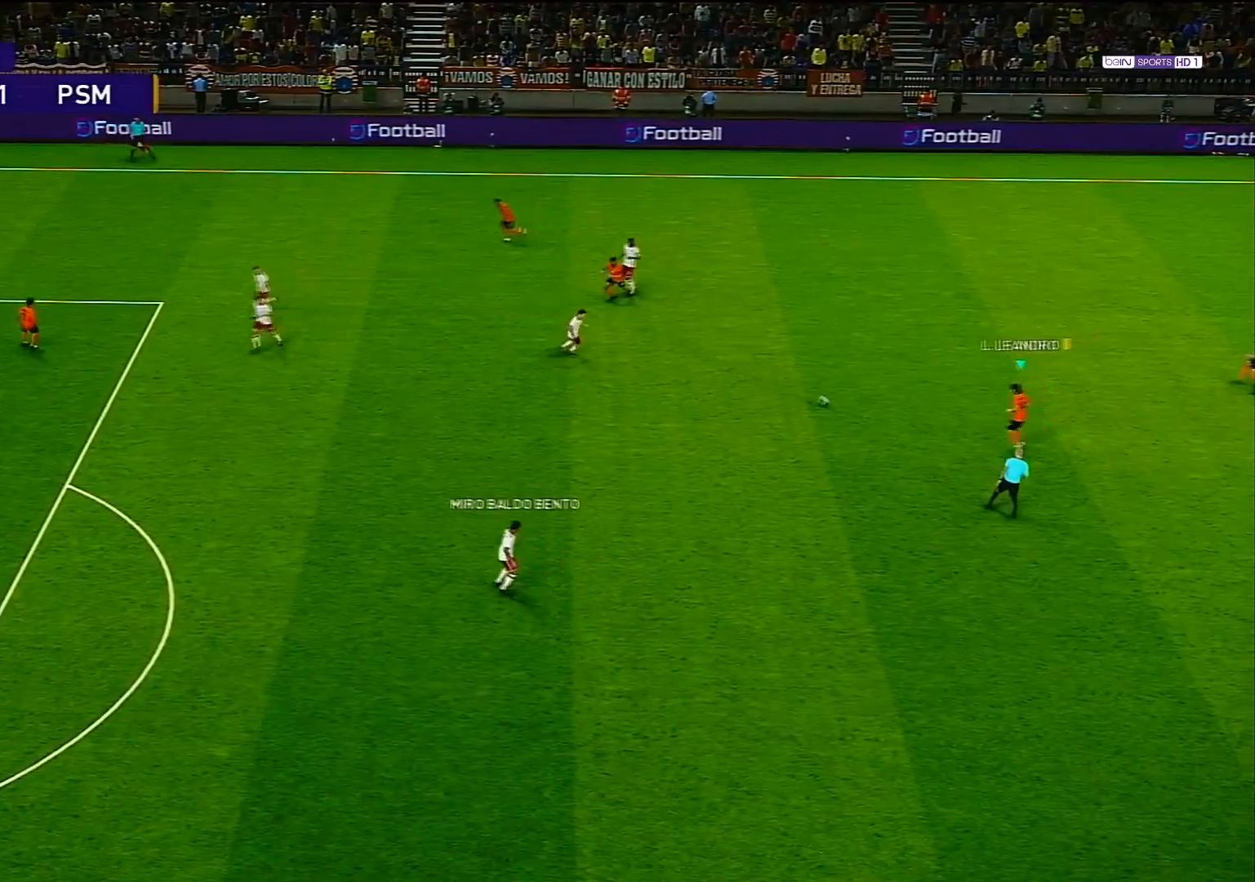
{"buttons": [], "left_stick": "down-left", "right_stick": "center", "events": []}
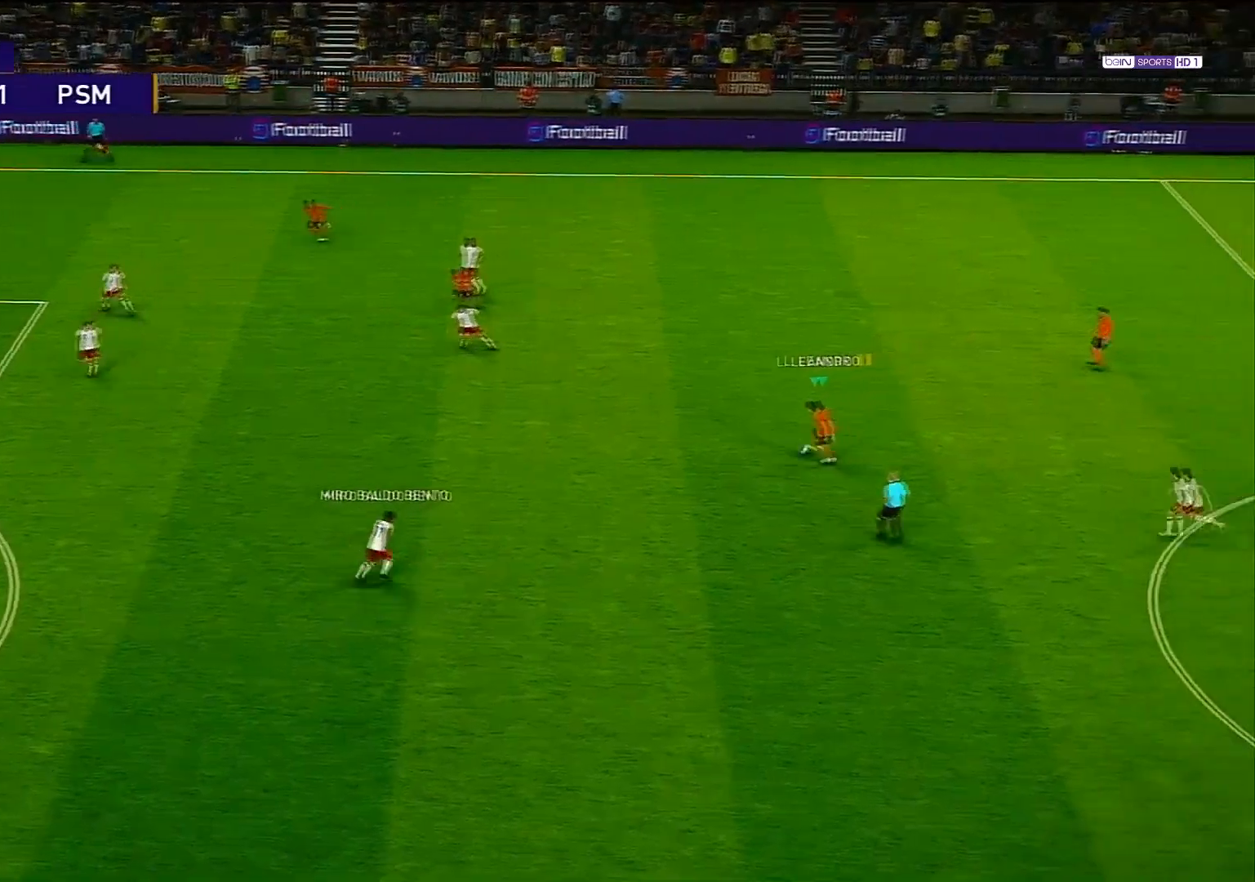
{"buttons": [], "left_stick": "center", "right_stick": "center", "events": [[217, "left_stick", "center"]]}
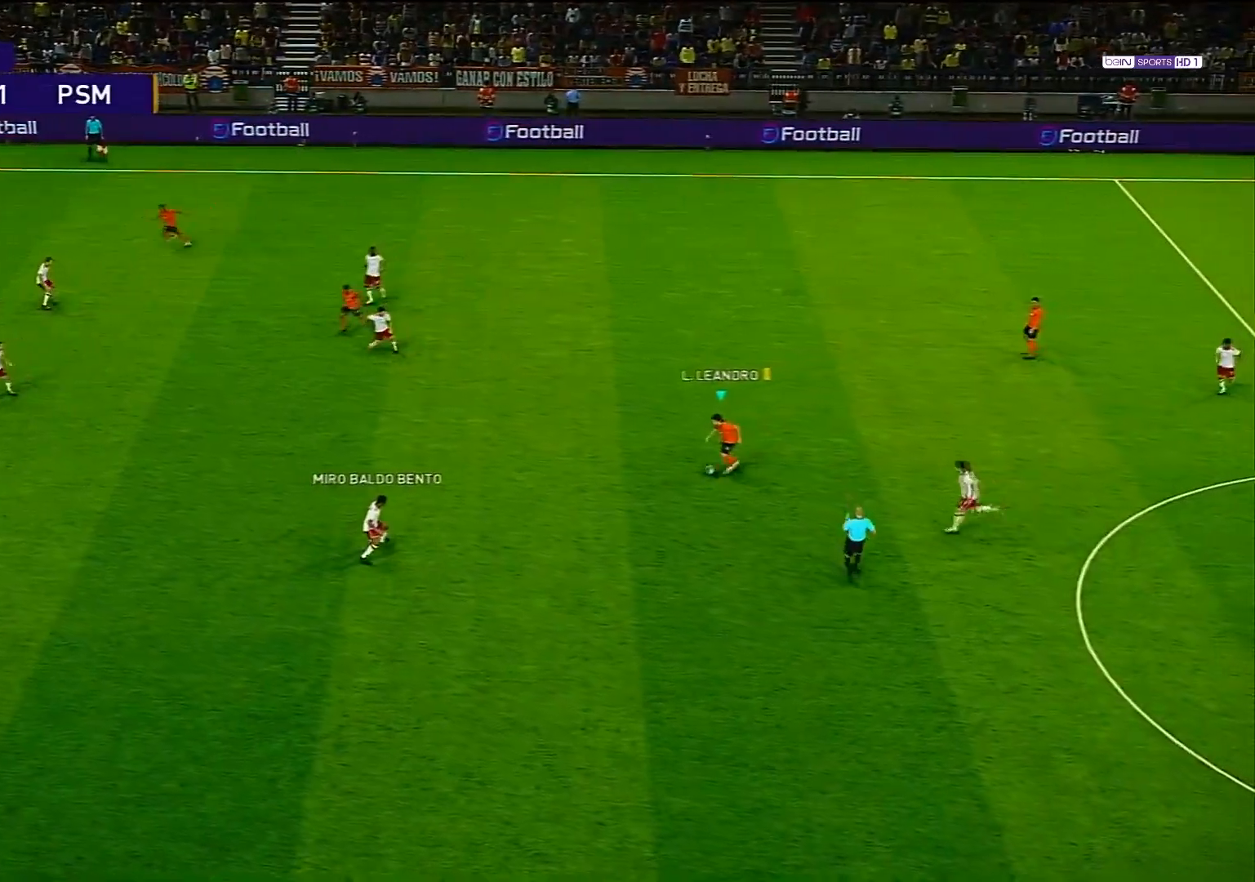
{"buttons": [], "left_stick": "up-left", "right_stick": "center", "events": [[167, "left_stick", "up-left"]]}
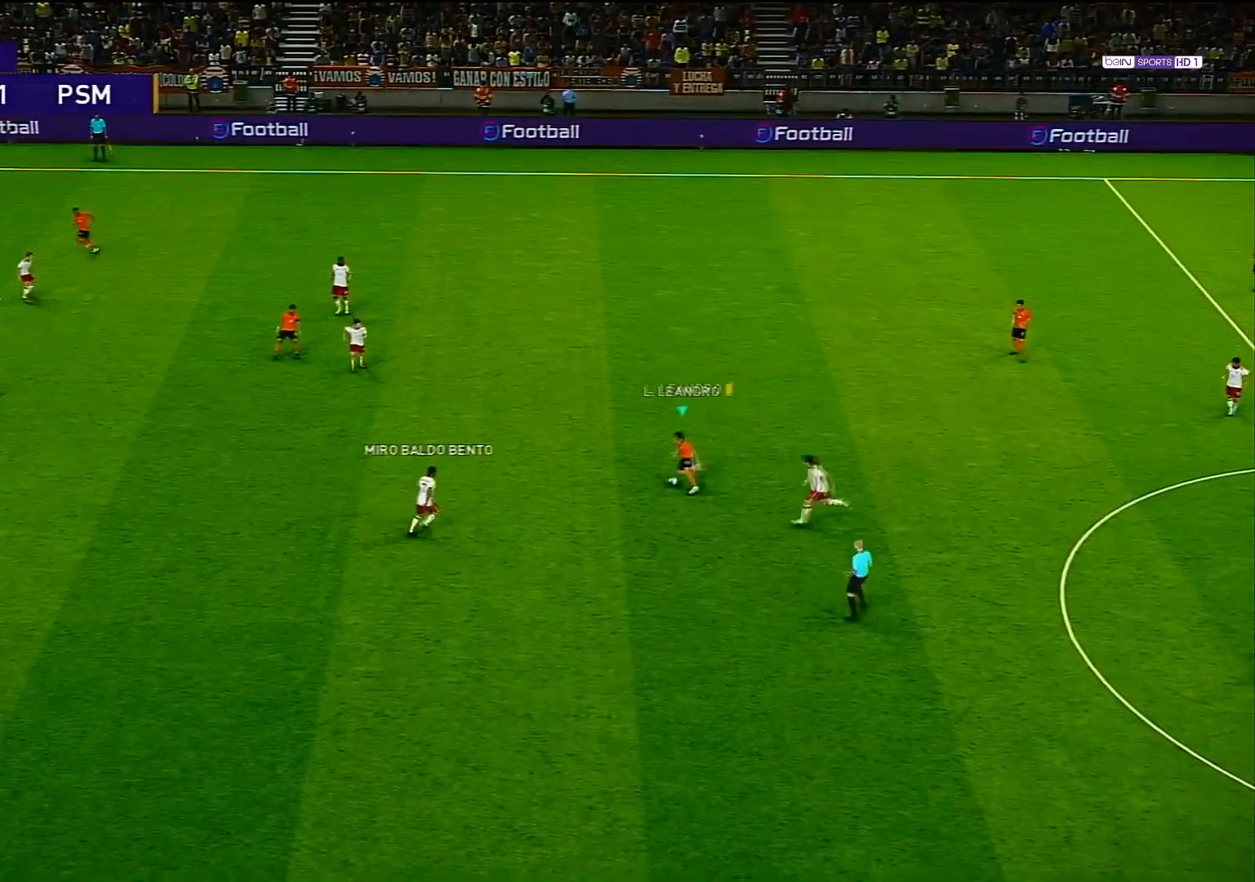
{"buttons": [], "left_stick": "up", "right_stick": "center", "events": [[333, "left_stick", "up"]]}
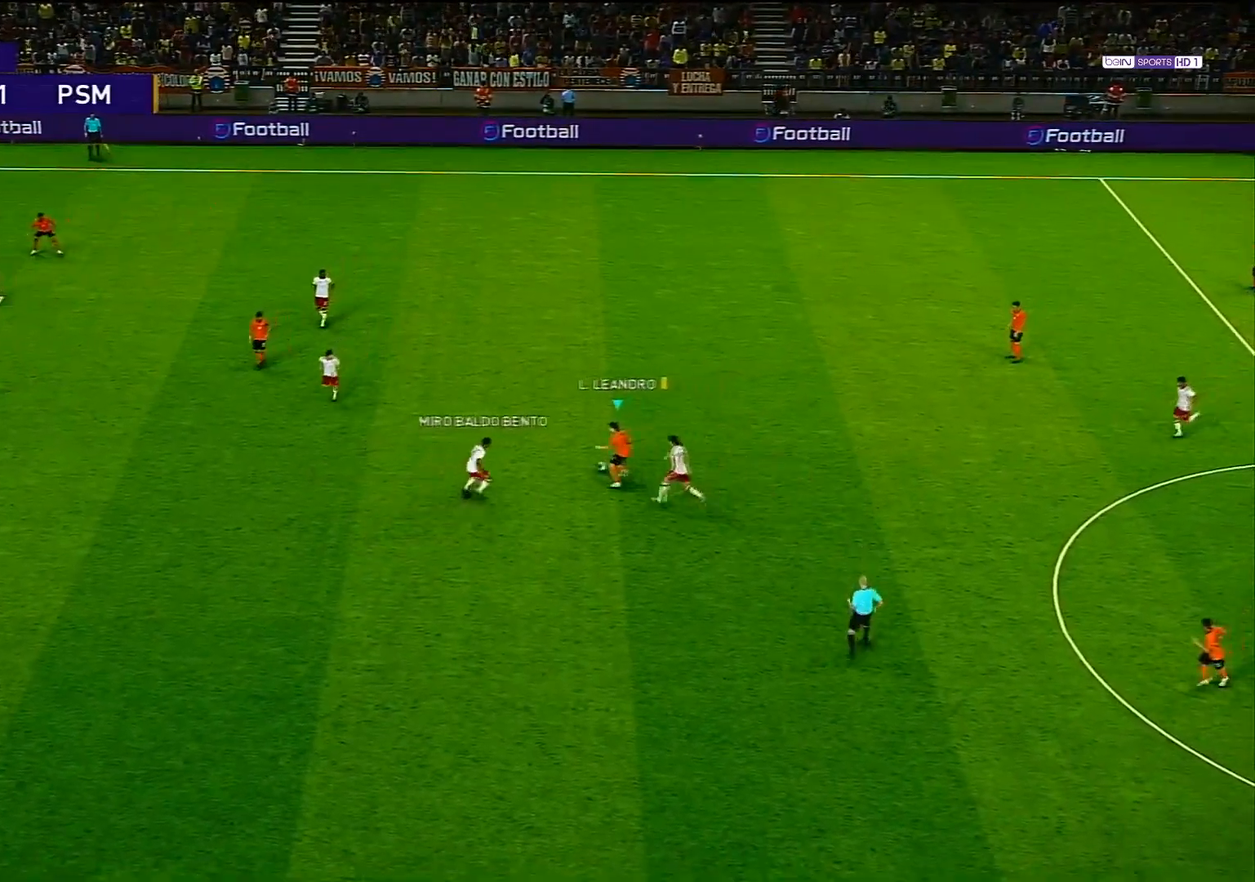
{"buttons": [], "left_stick": "up-right", "right_stick": "center", "events": [[17, "left_stick", "up-right"]]}
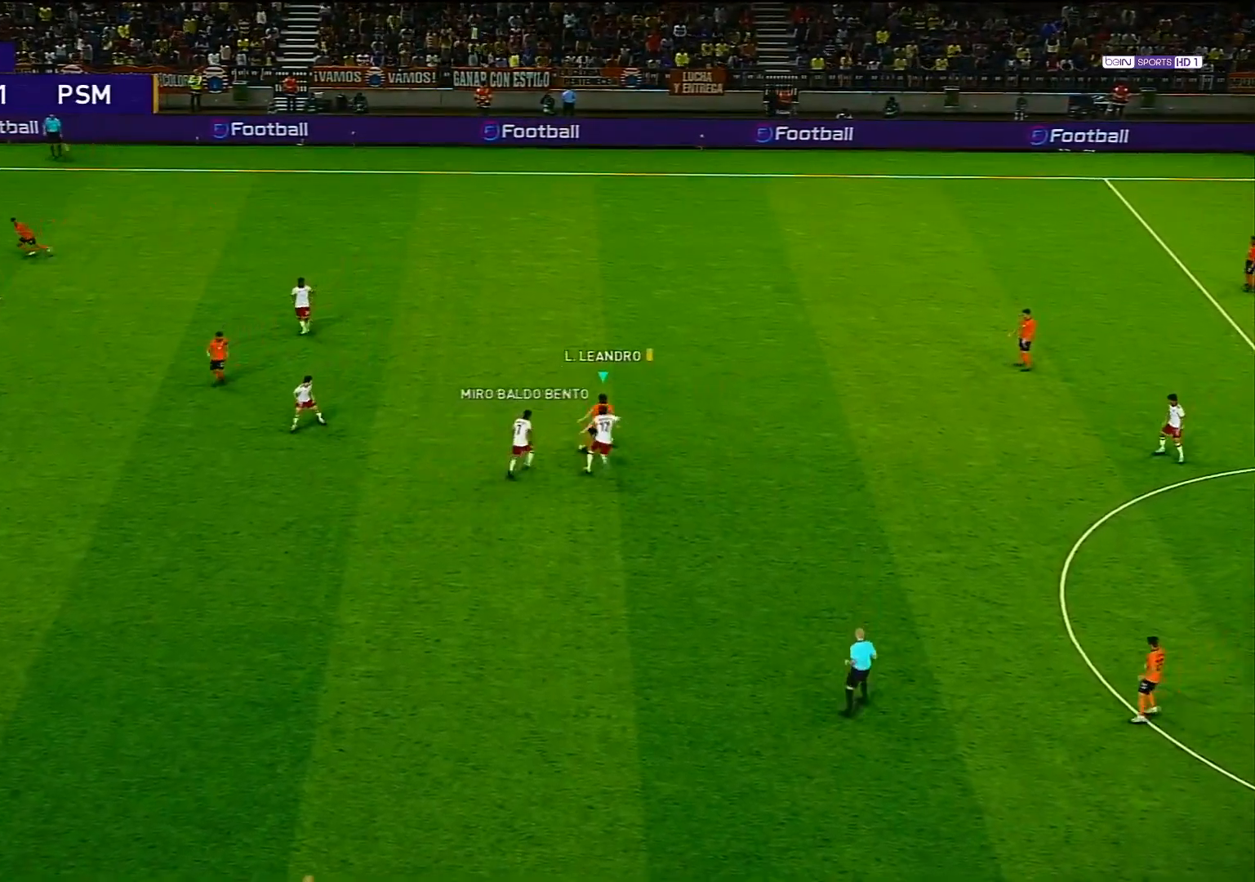
{"buttons": [], "left_stick": "right", "right_stick": "center", "events": [[167, "left_stick", "right"]]}
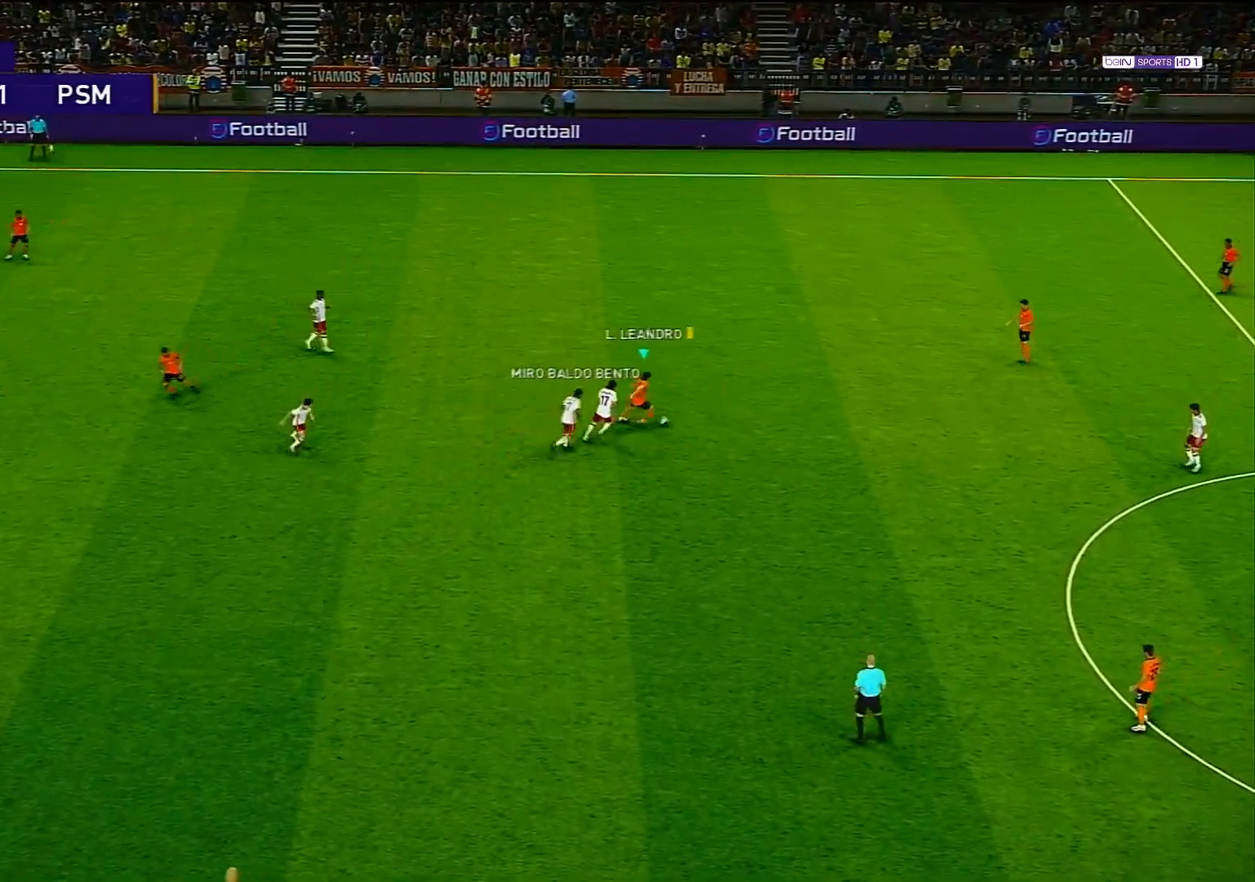
{"buttons": [], "left_stick": "down-right", "right_stick": "center", "events": [[100, "left_stick", "down-right"]]}
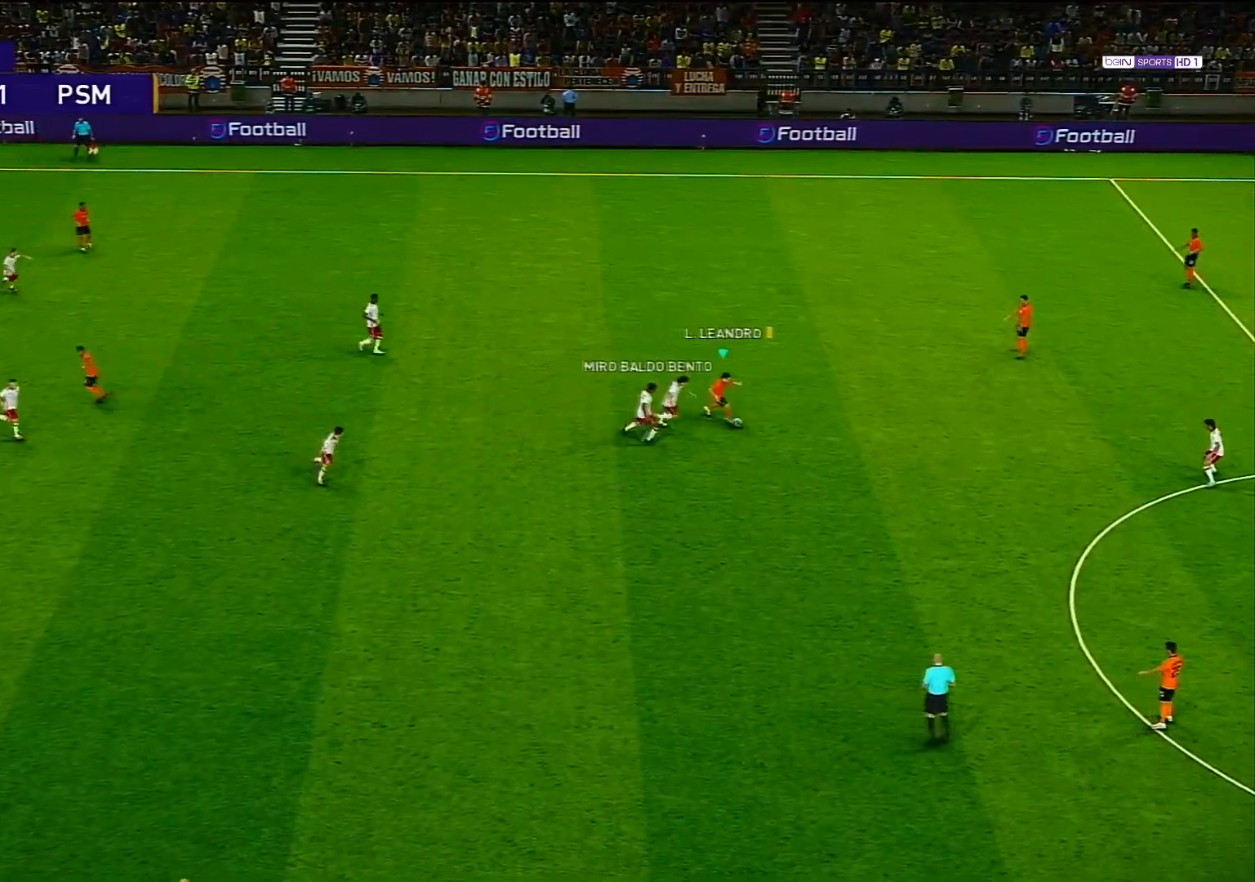
{"buttons": [], "left_stick": "down", "right_stick": "center", "events": [[33, "left_stick", "down"], [50, "TRIANGLE", "down"], [183, "TRIANGLE", "up"]]}
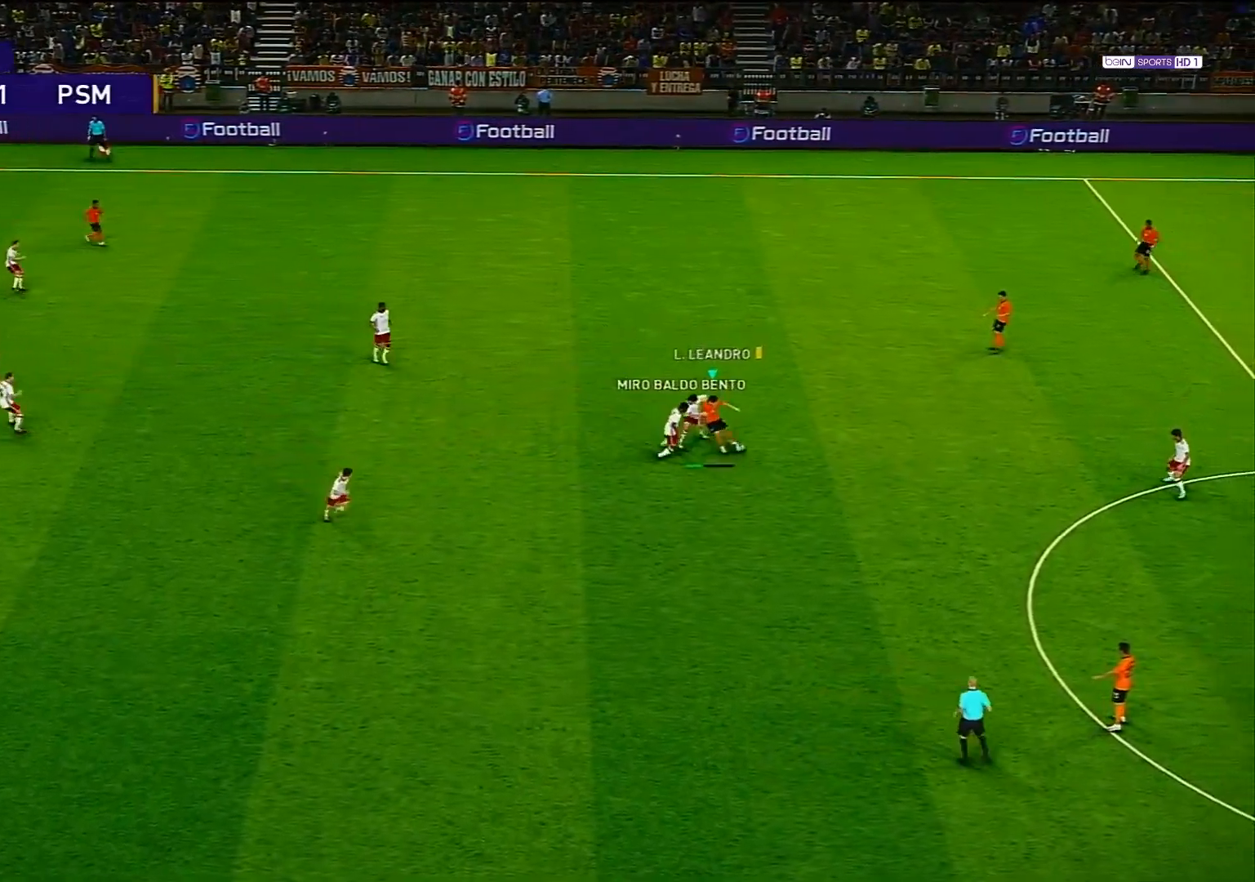
{"buttons": [], "left_stick": "down-left", "right_stick": "center", "events": [[167, "left_stick", "down-left"]]}
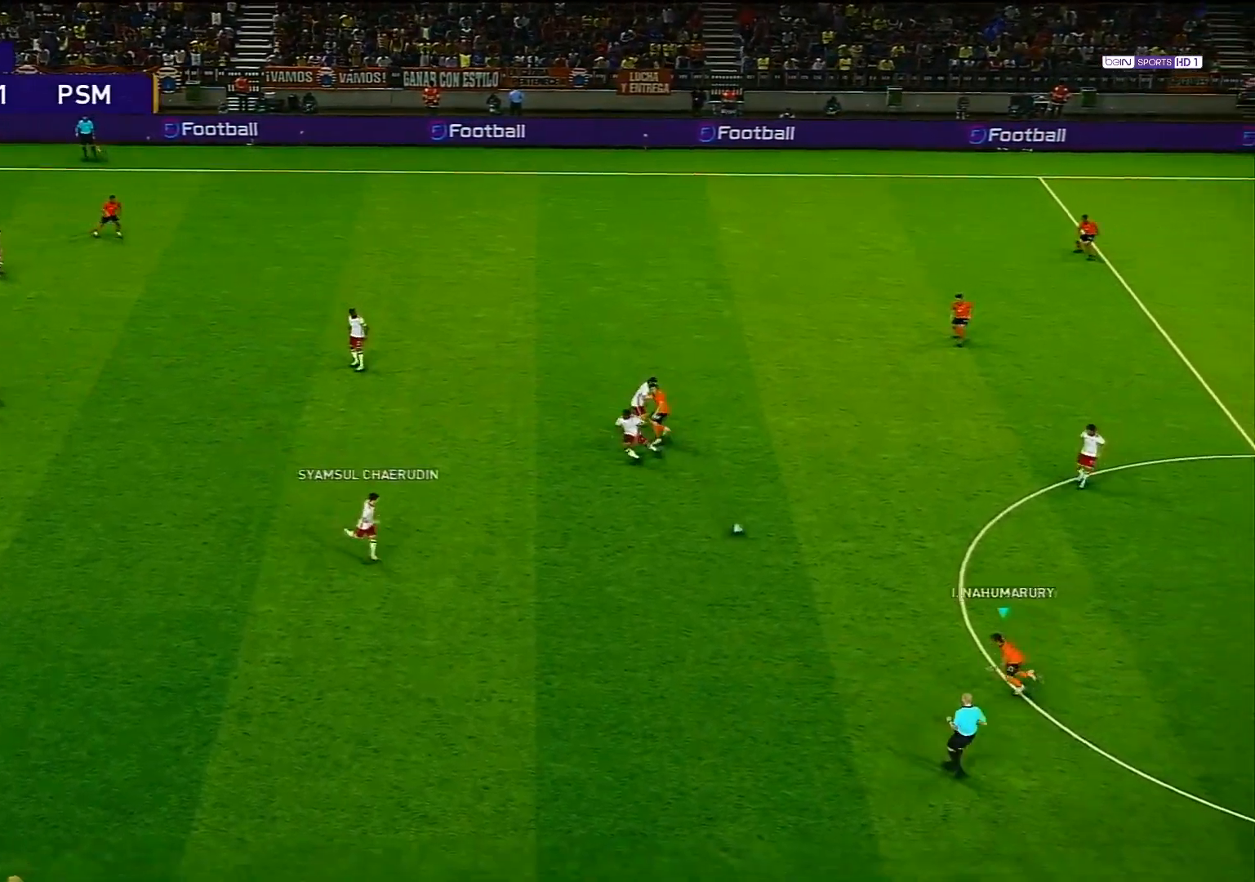
{"buttons": [], "left_stick": "down-left", "right_stick": "center", "events": []}
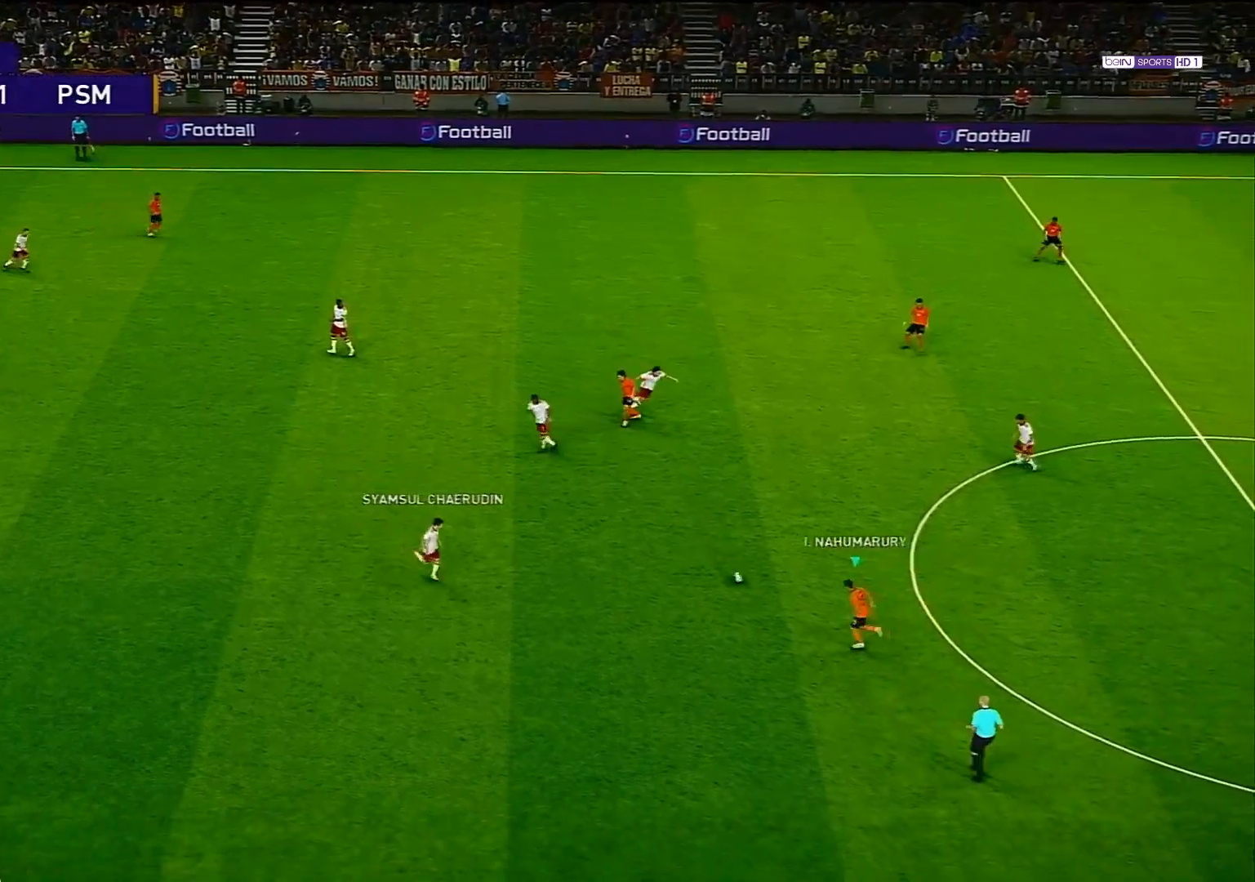
{"buttons": [], "left_stick": "center", "right_stick": "center", "events": [[83, "left_stick", "up-left"], [100, "L1", "down"], [117, "CROSS", "down"], [150, "left_stick", "up"], [183, "CROSS", "up"], [267, "L1", "up"], [267, "left_stick", "center"]]}
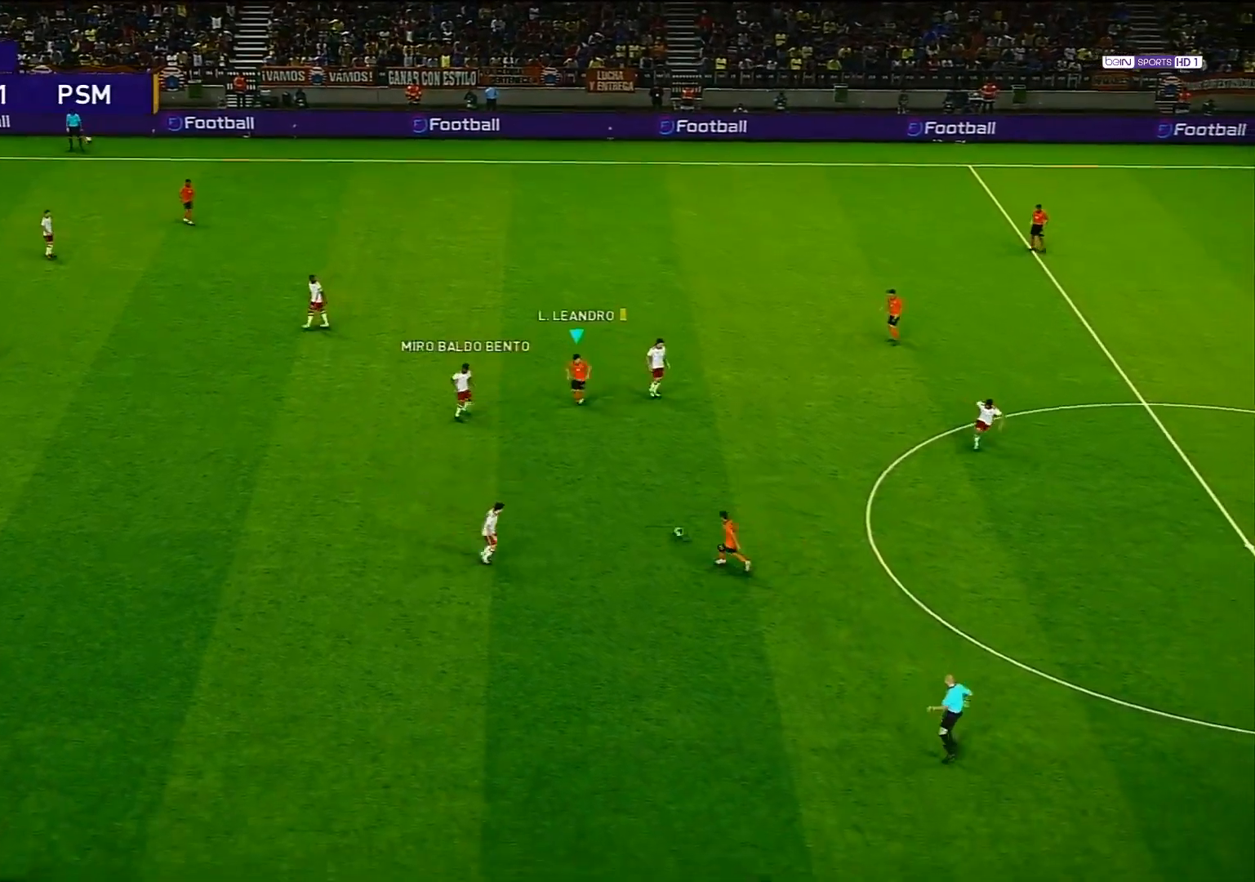
{"buttons": [], "left_stick": "down", "right_stick": "center", "events": [[150, "left_stick", "down"]]}
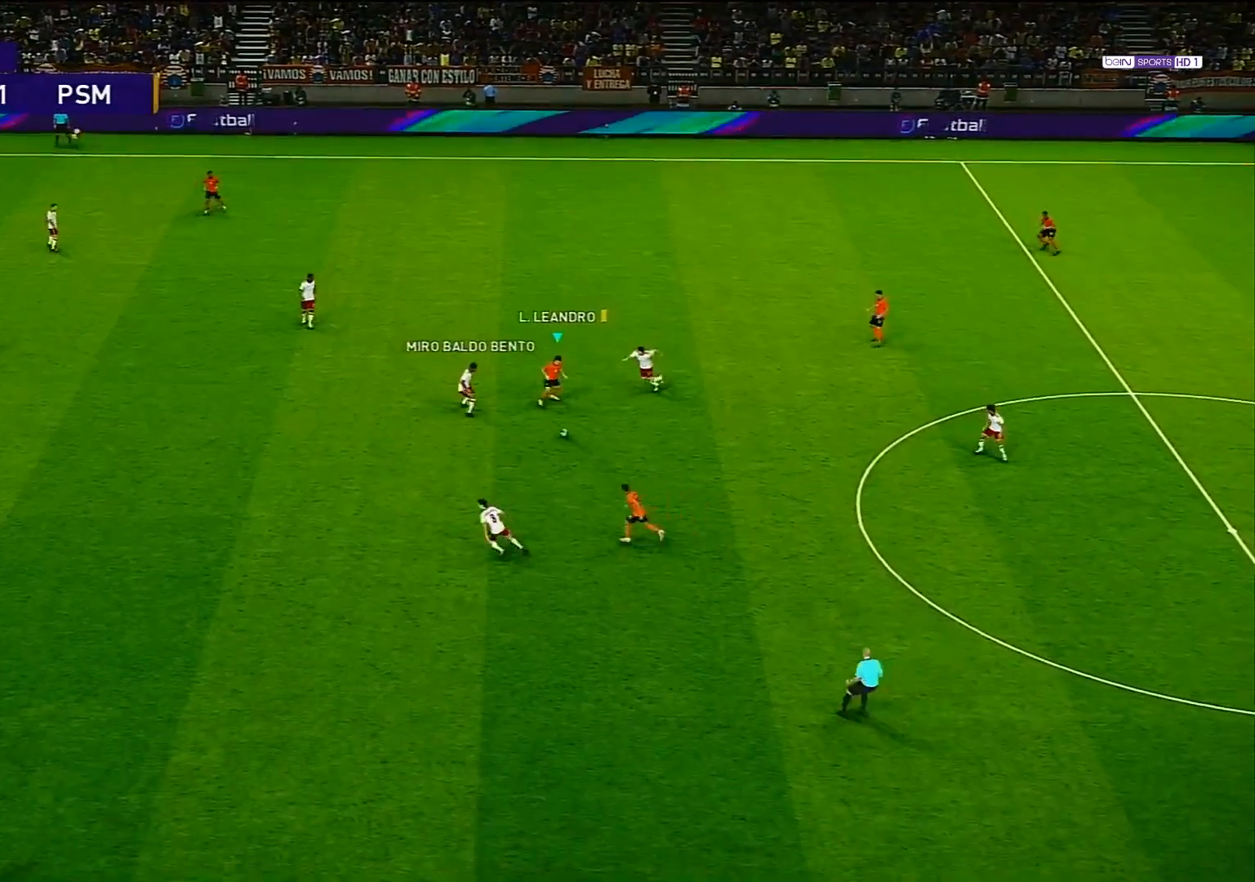
{"buttons": [], "left_stick": "down-left", "right_stick": "center", "events": [[233, "TRIANGLE", "down"], [250, "left_stick", "down-left"], [267, "TRIANGLE", "up"]]}
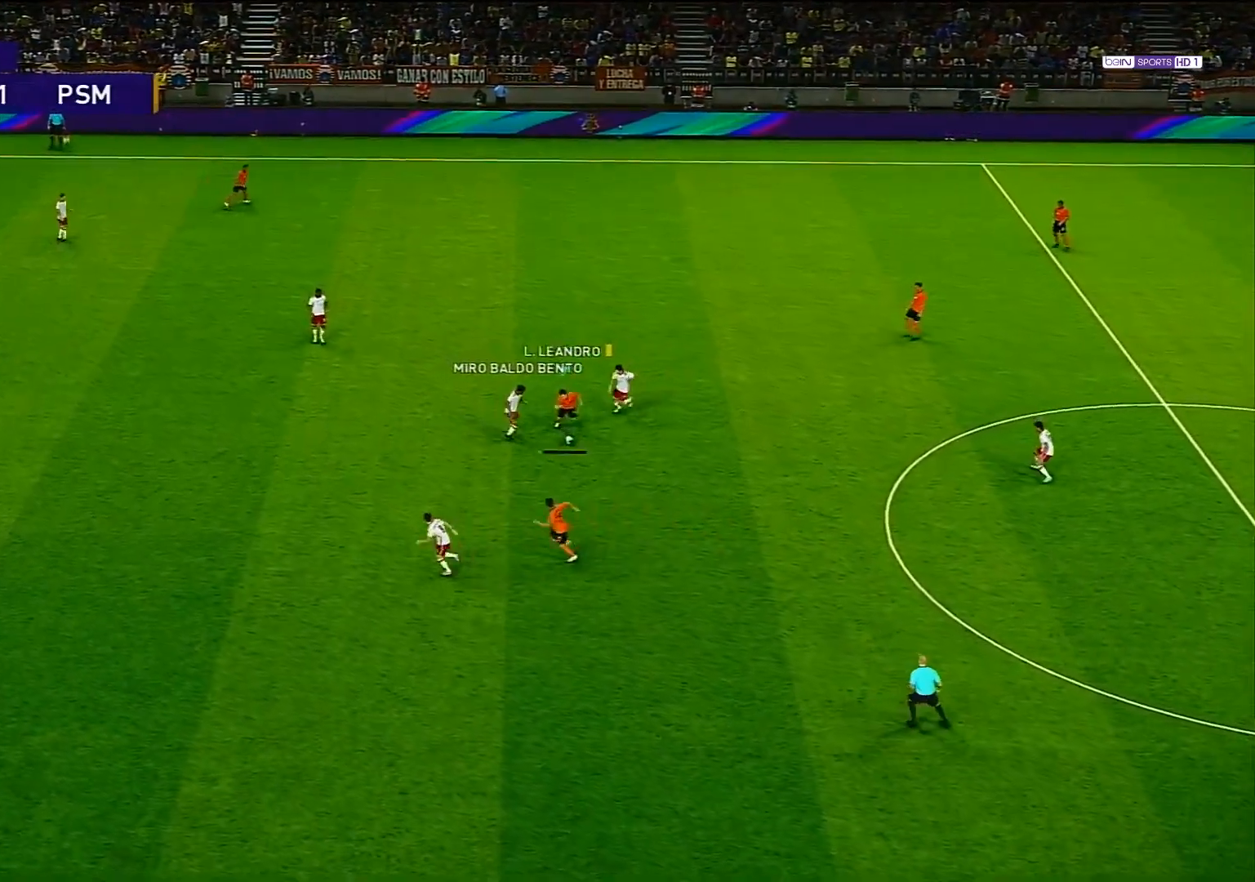
{"buttons": ["CROSS", "L1"], "left_stick": "up-left", "right_stick": "center", "events": [[17, "left_stick", "left"], [150, "left_stick", "up-left"], [450, "CROSS", "down"], [450, "L1", "down"]]}
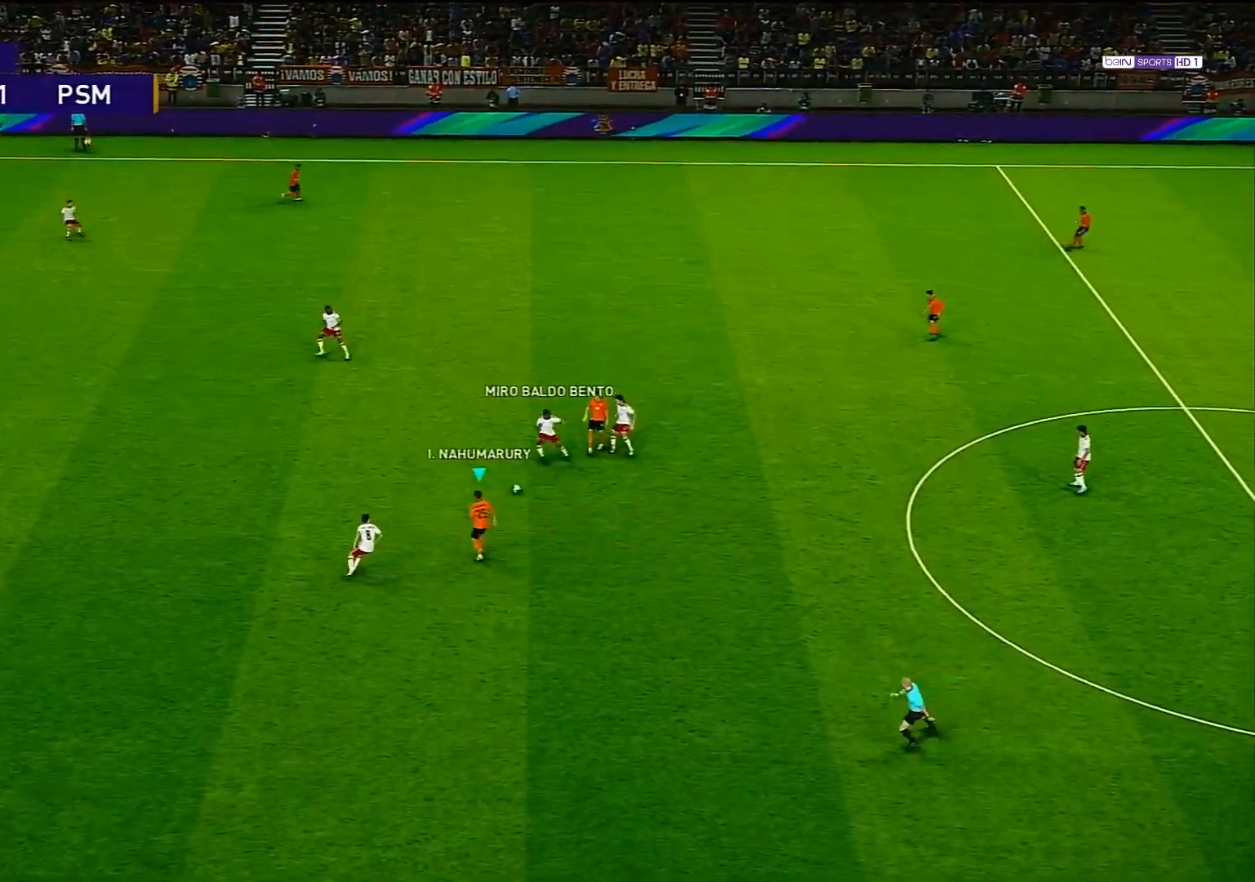
{"buttons": [], "left_stick": "right", "right_stick": "center", "events": [[50, "CROSS", "up"], [117, "L1", "up"], [183, "left_stick", "center"], [433, "left_stick", "right"]]}
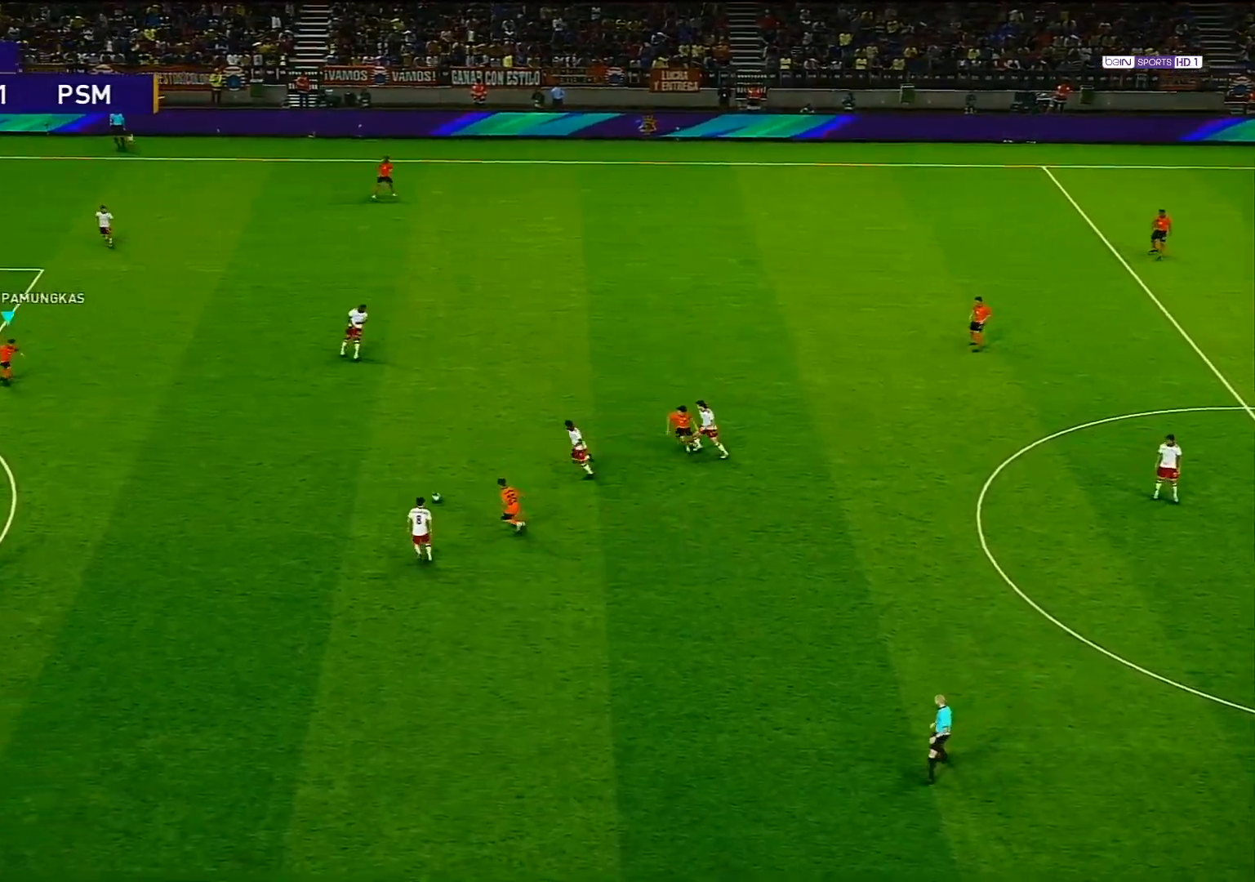
{"buttons": [], "left_stick": "center", "right_stick": "center", "events": [[300, "left_stick", "down-right"], [467, "left_stick", "center"]]}
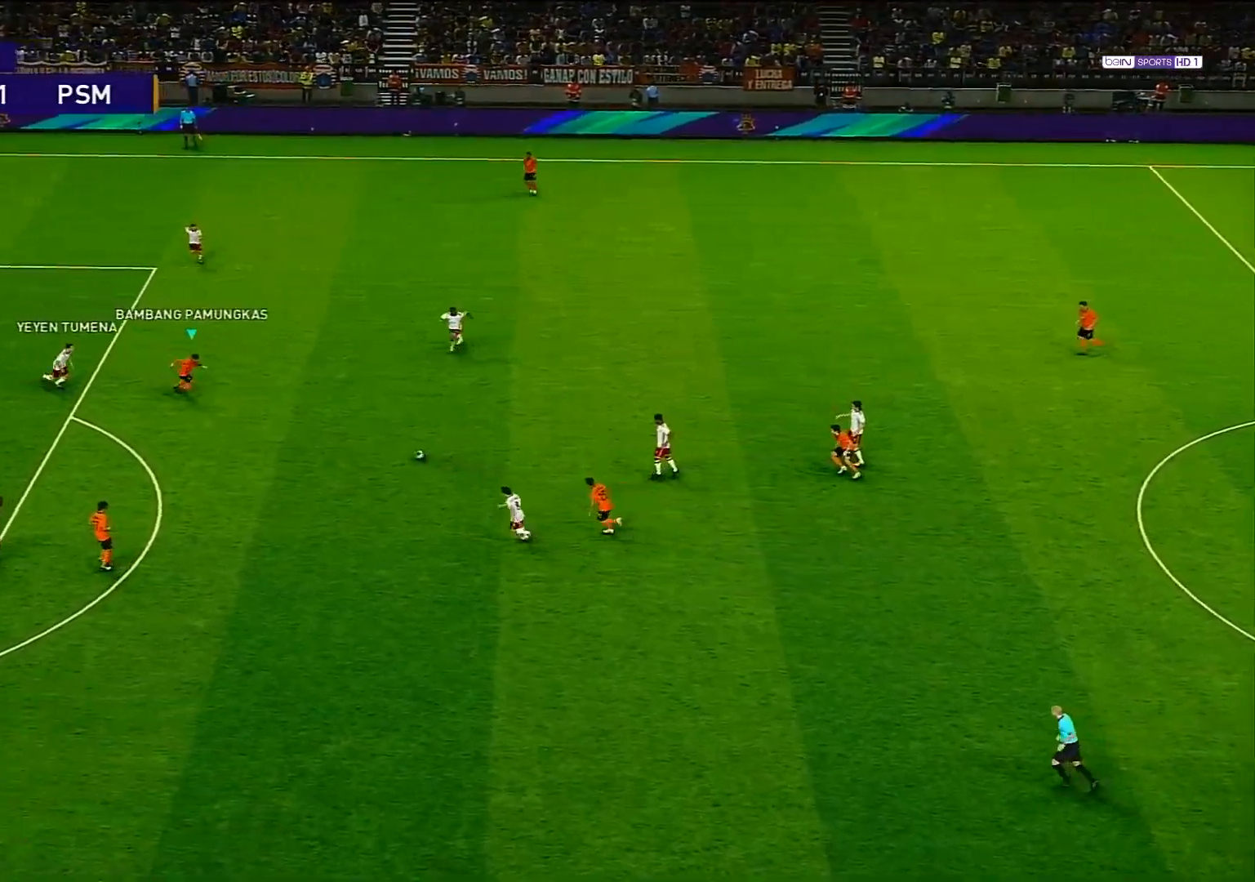
{"buttons": [], "left_stick": "center", "right_stick": "center", "events": []}
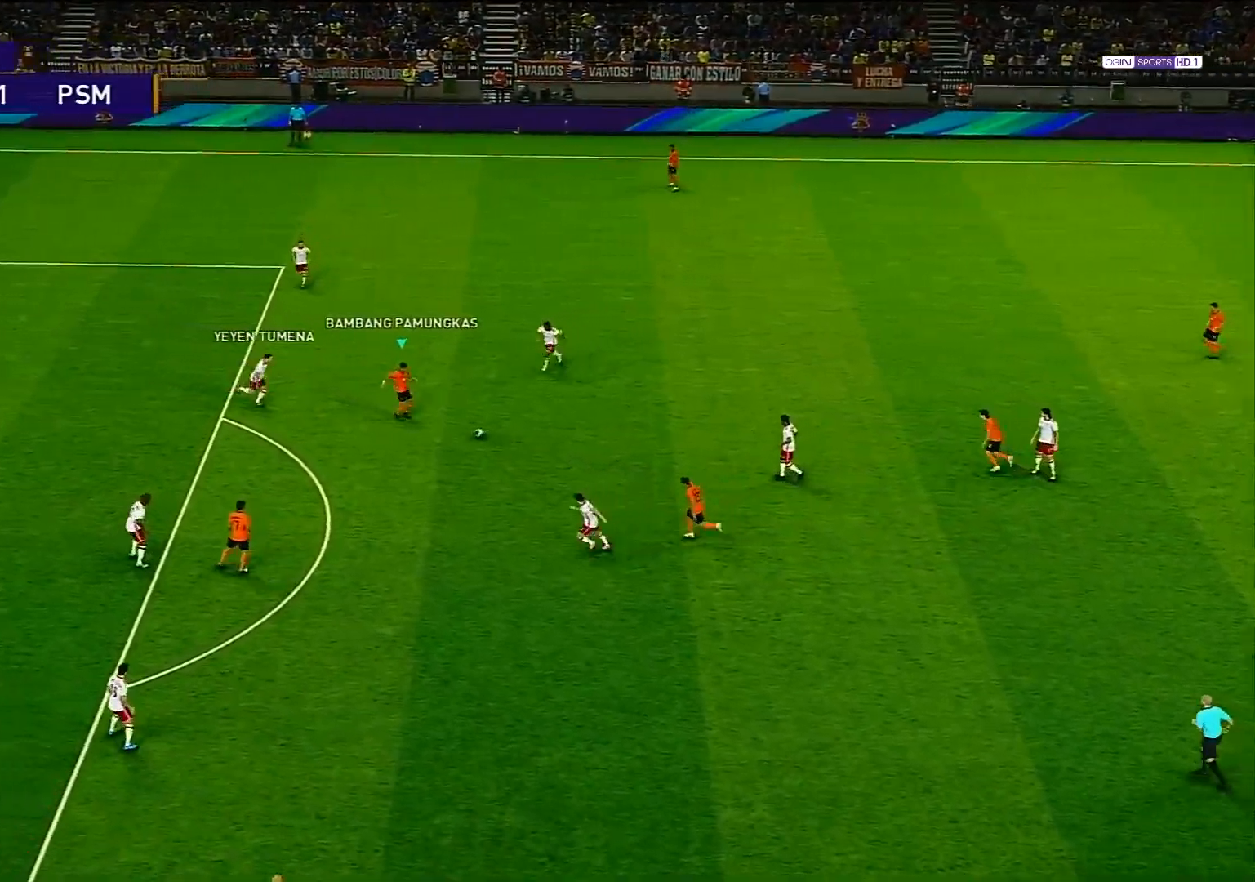
{"buttons": [], "left_stick": "center", "right_stick": "center", "events": [[17, "left_stick", "down-left"], [50, "L1", "down"], [67, "CROSS", "down"], [133, "CROSS", "up"], [200, "L1", "up"], [200, "left_stick", "center"]]}
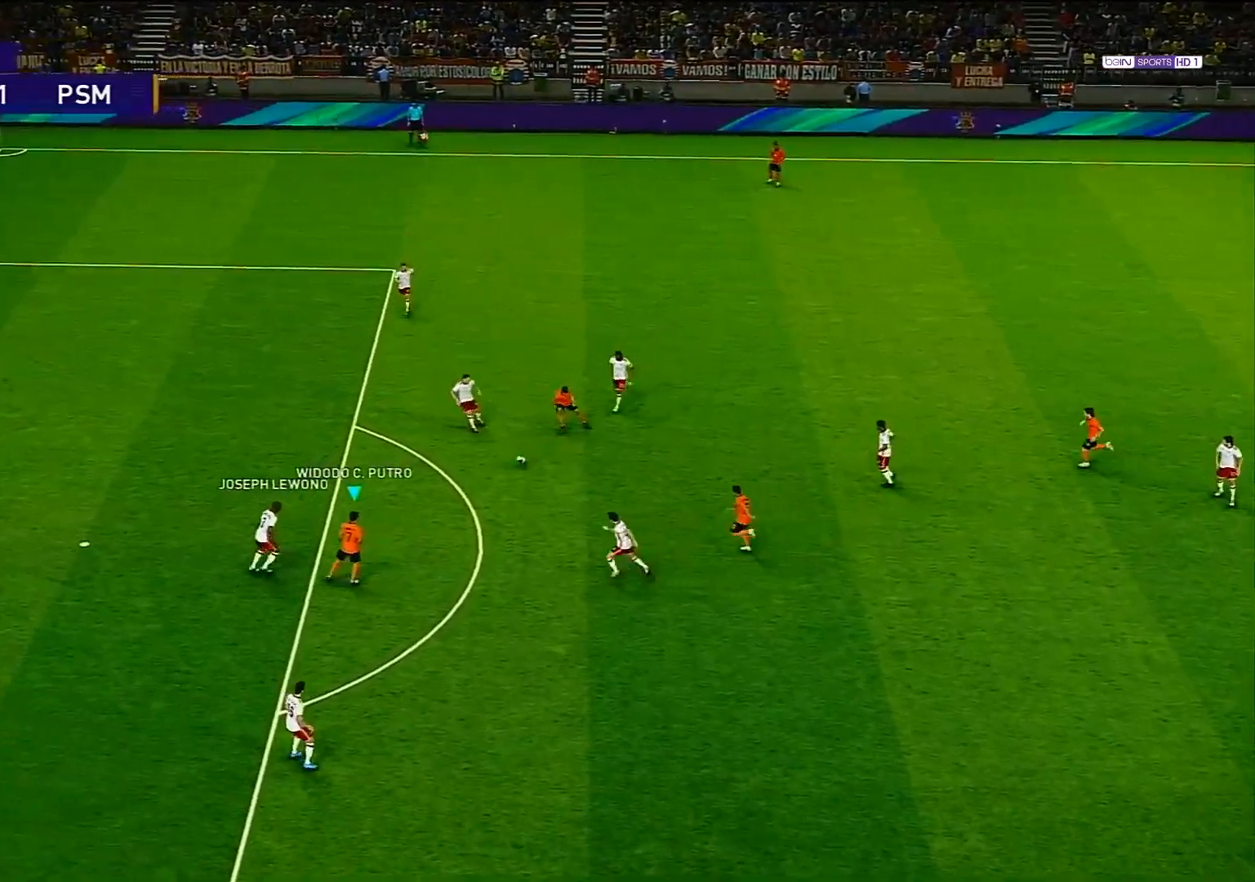
{"buttons": [], "left_stick": "up-right", "right_stick": "center", "events": [[17, "left_stick", "up-right"], [433, "TRIANGLE", "down"], [500, "TRIANGLE", "up"]]}